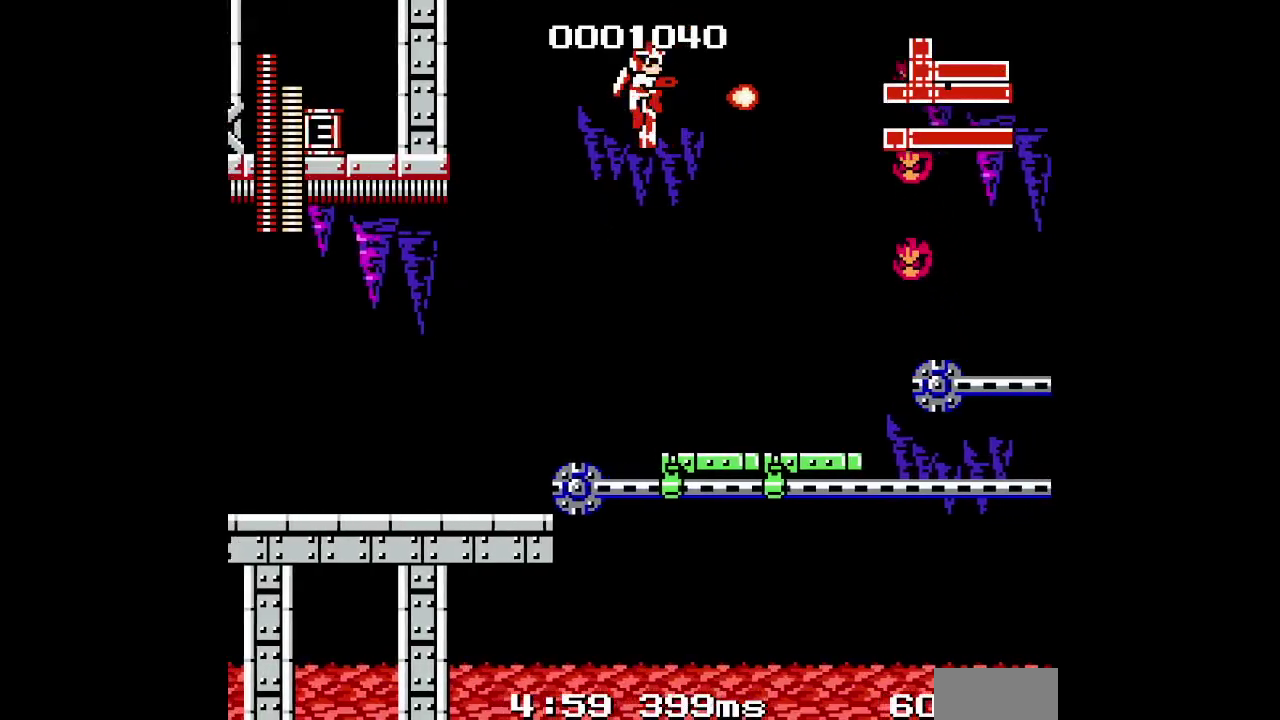
Gameplay with a controller (Xbox layout); each line is a JSON object with the inputs held at the frame after it. "events" lists button and stick changes between this image and that frame as [ms after this image, input, new state], when the widget could be followed in between. Not read: A L2 L3 R2 R3 START other_buttons.
{"buttons": ["DPAD_RIGHT"], "events": [[83, "X", "up"], [150, "DPAD_RIGHT", "up"], [233, "DPAD_RIGHT", "down"]]}
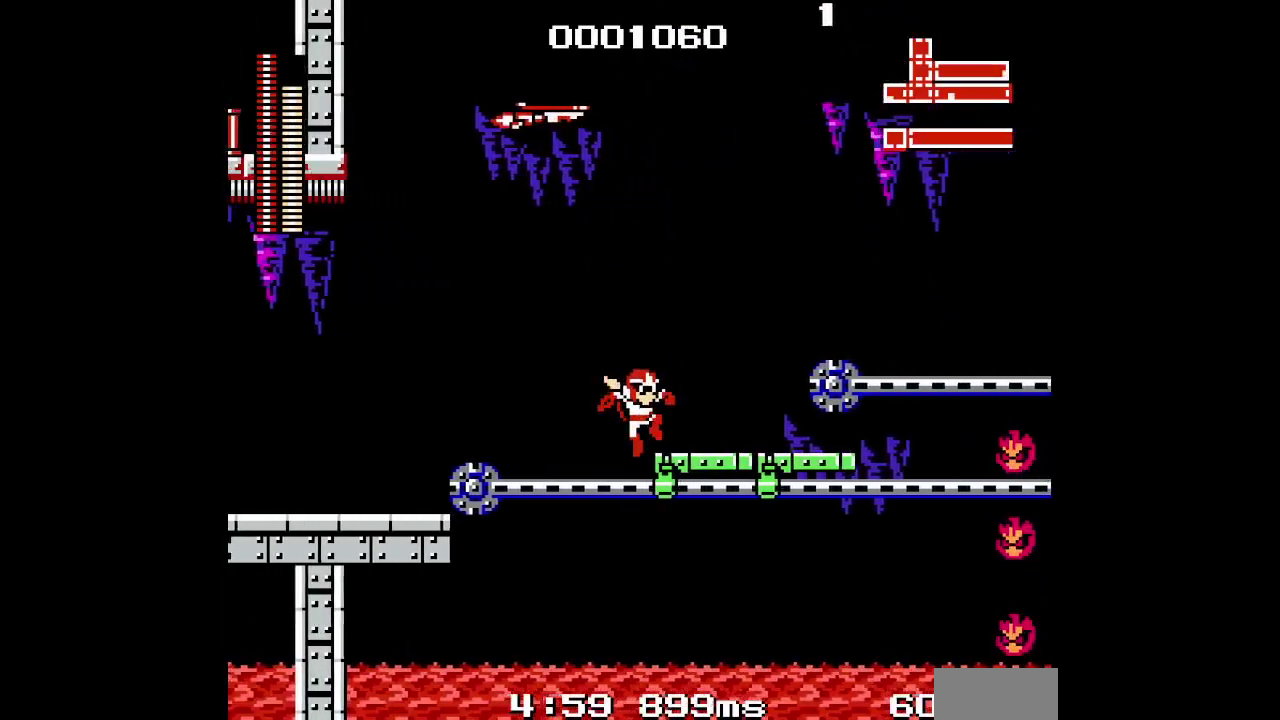
{"buttons": [], "events": [[150, "DPAD_RIGHT", "up"], [333, "R1", "down"], [417, "R1", "up"]]}
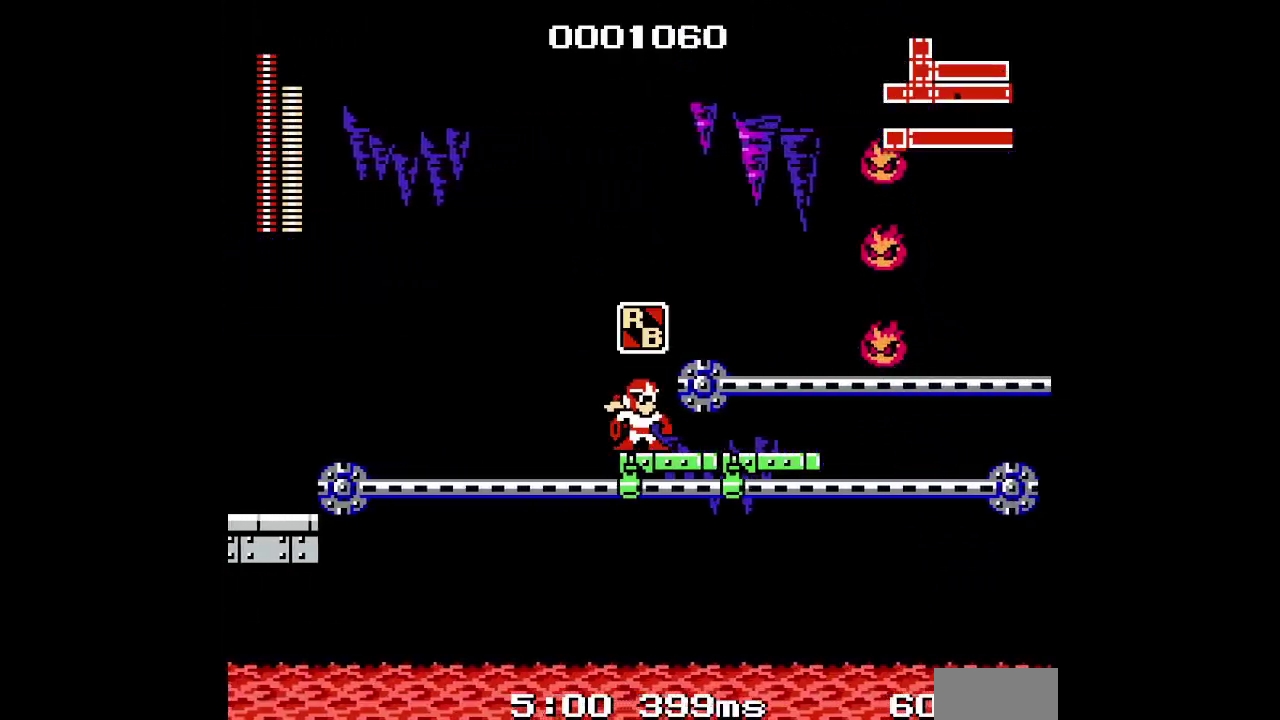
{"buttons": [], "events": [[50, "L1", "down"], [100, "DPAD_LEFT", "down"], [117, "L1", "up"], [183, "DPAD_LEFT", "up"]]}
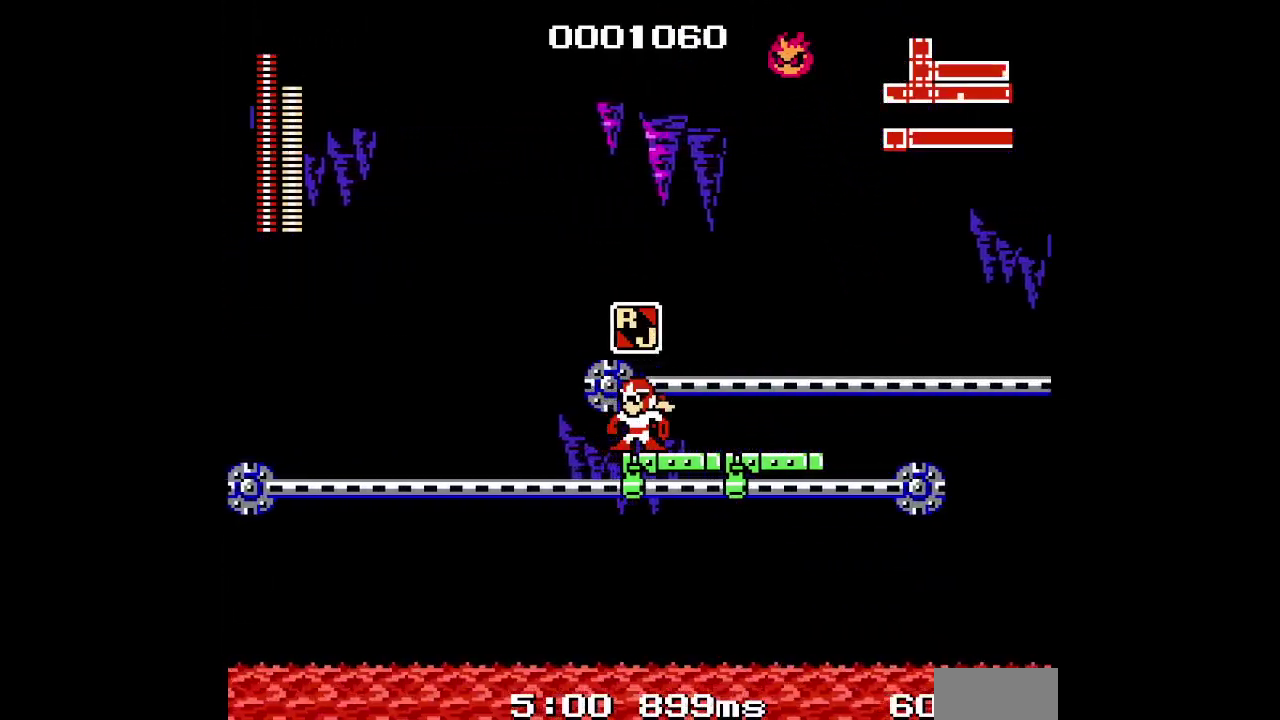
{"buttons": [], "events": [[100, "L1", "down"], [167, "L1", "up"]]}
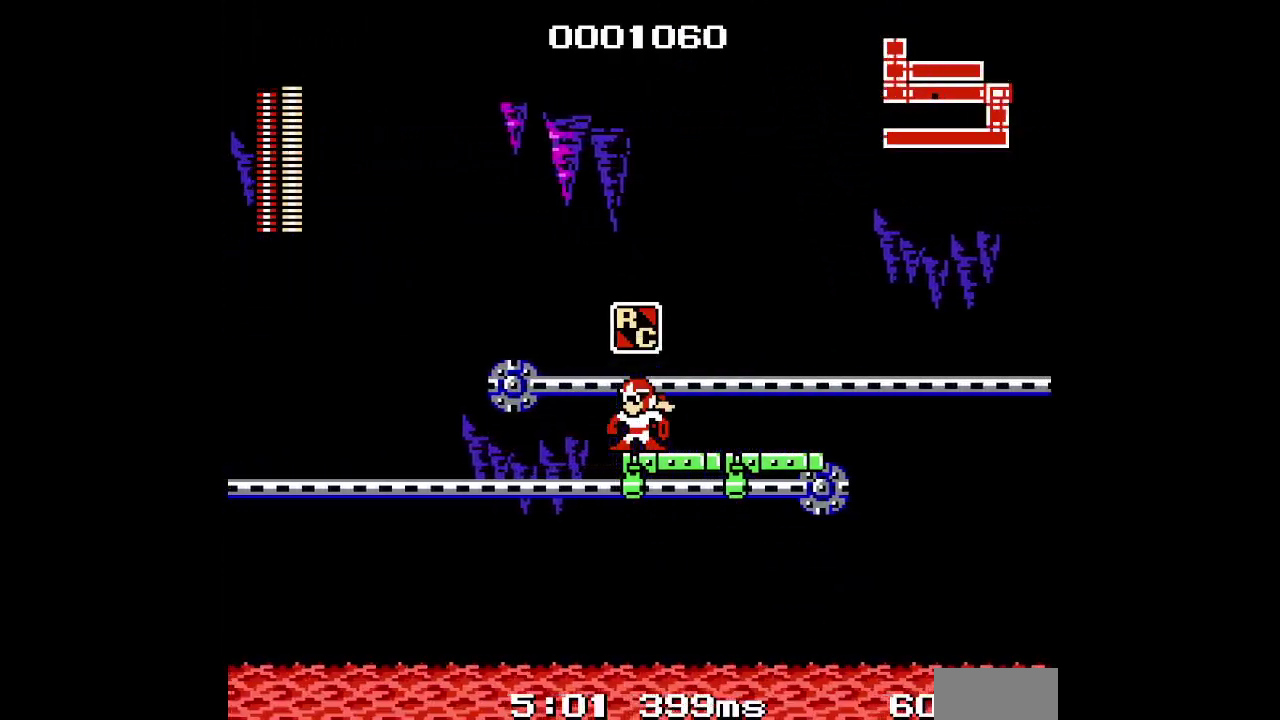
{"buttons": [], "events": []}
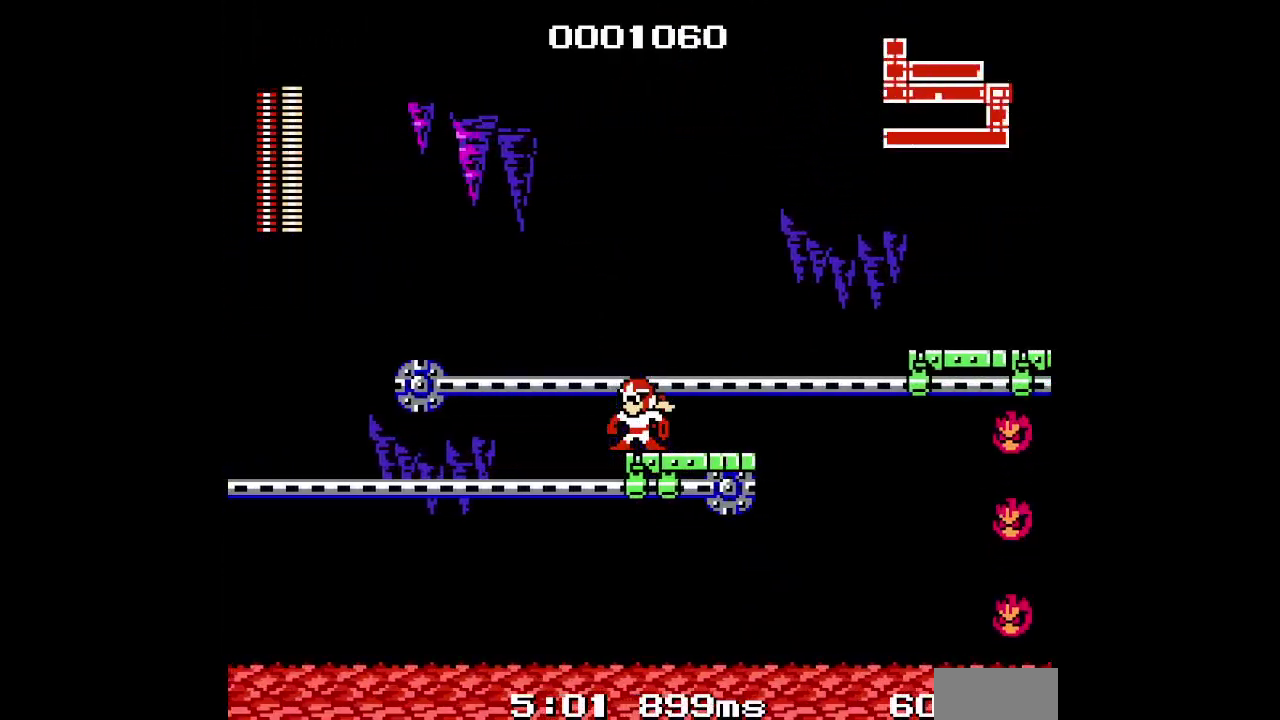
{"buttons": [], "events": []}
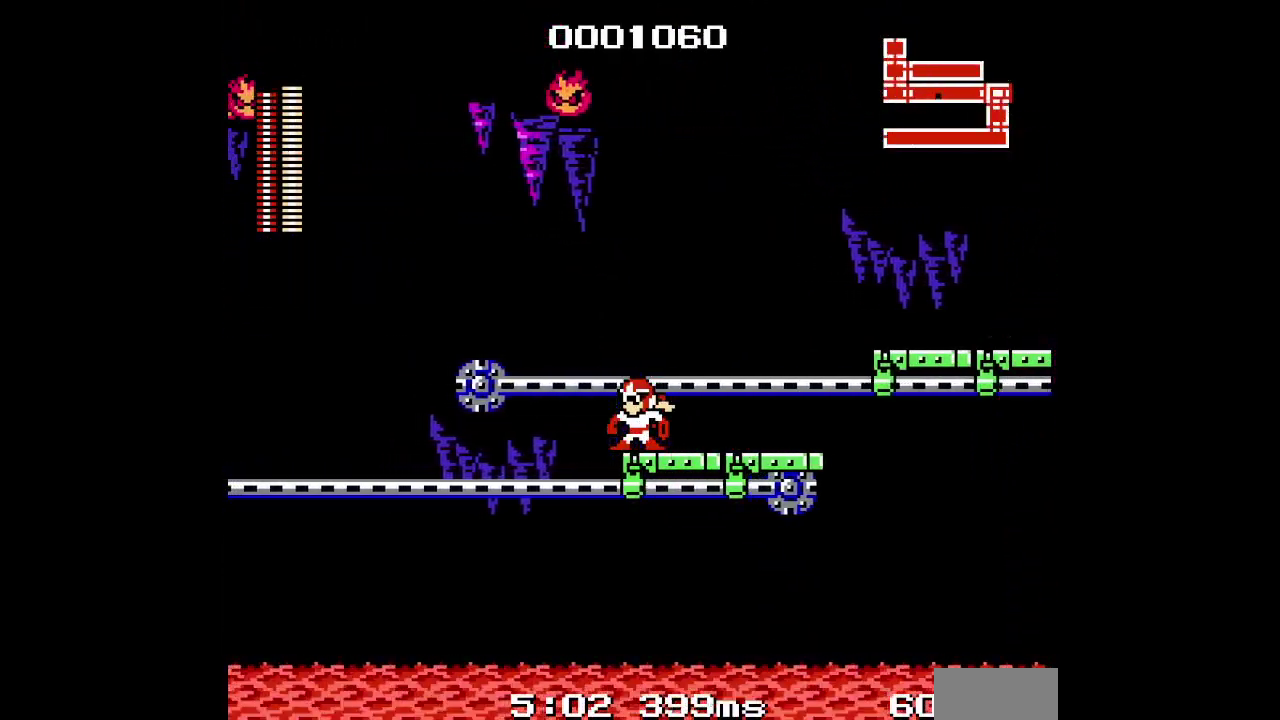
{"buttons": [], "events": []}
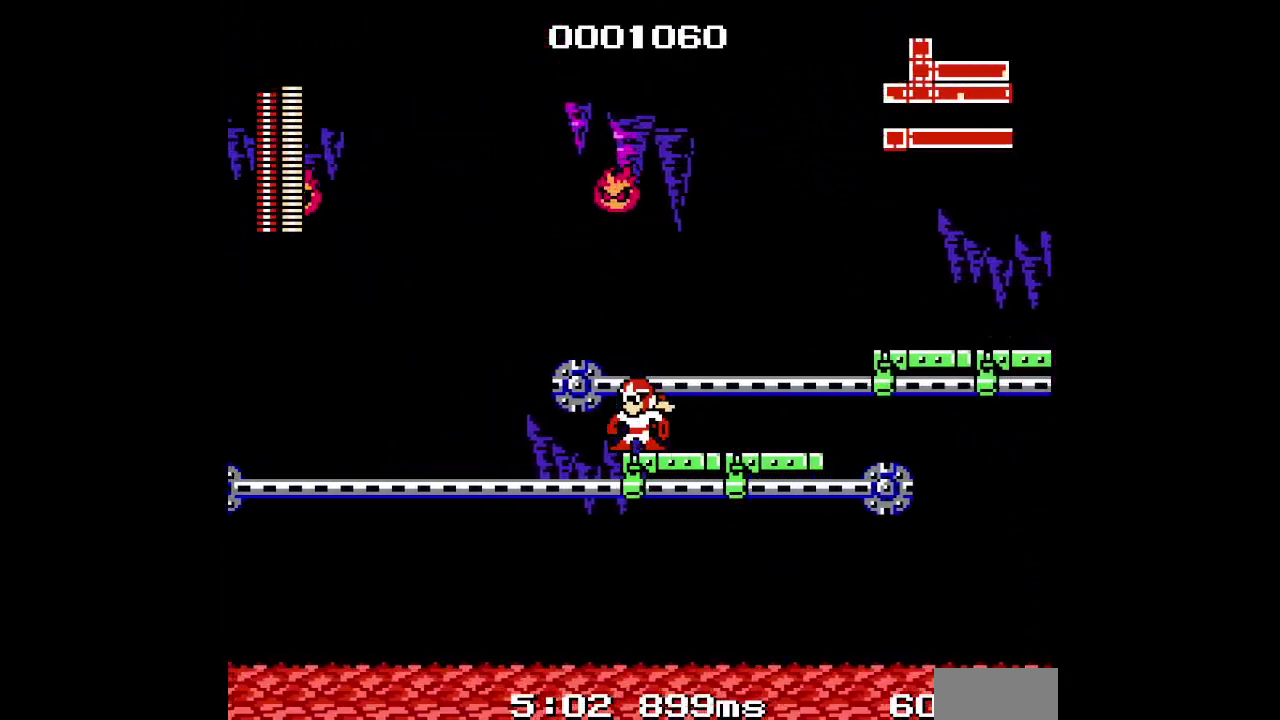
{"buttons": ["DPAD_LEFT"], "events": [[450, "DPAD_LEFT", "down"]]}
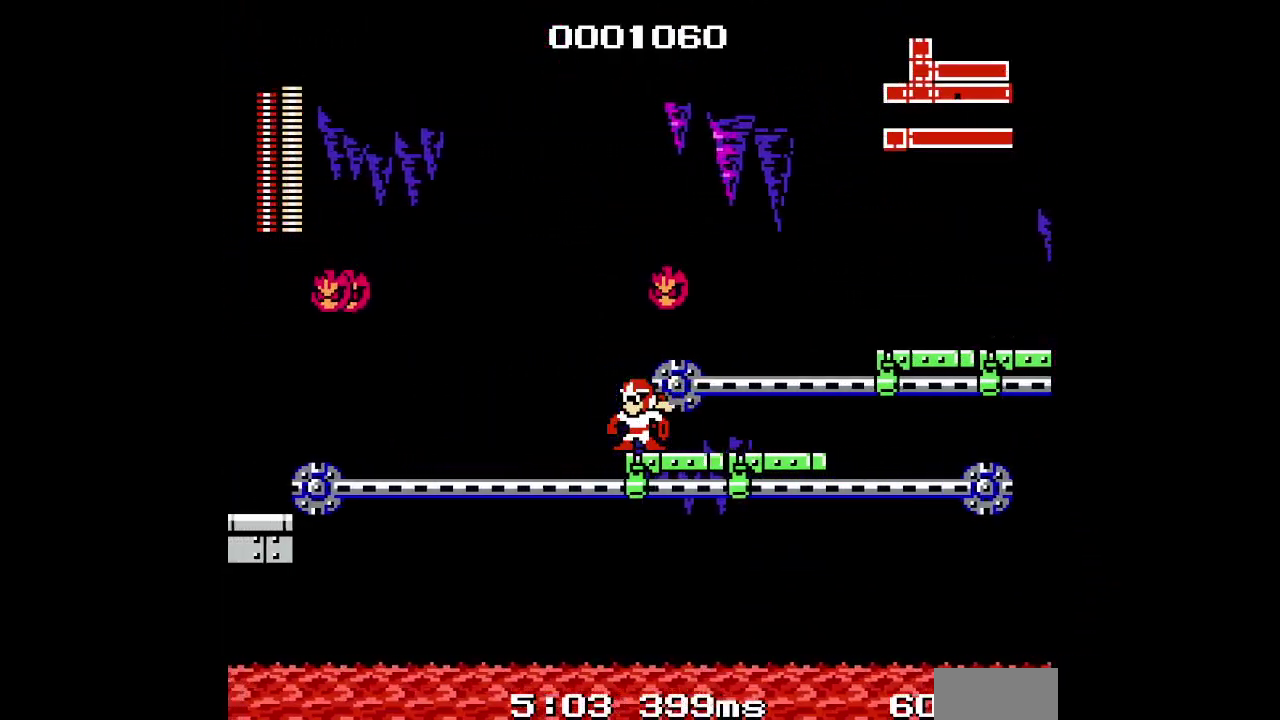
{"buttons": [], "events": [[67, "DPAD_LEFT", "up"]]}
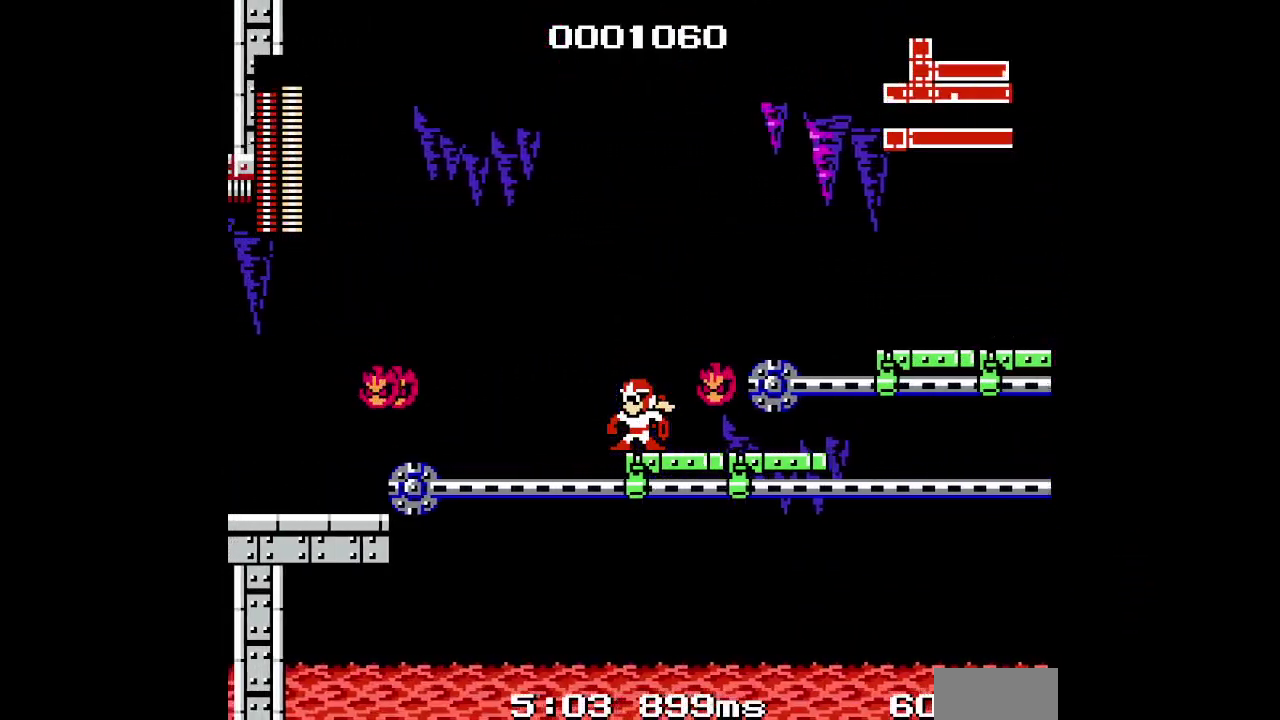
{"buttons": [], "events": [[83, "DPAD_LEFT", "down"], [233, "DPAD_LEFT", "up"]]}
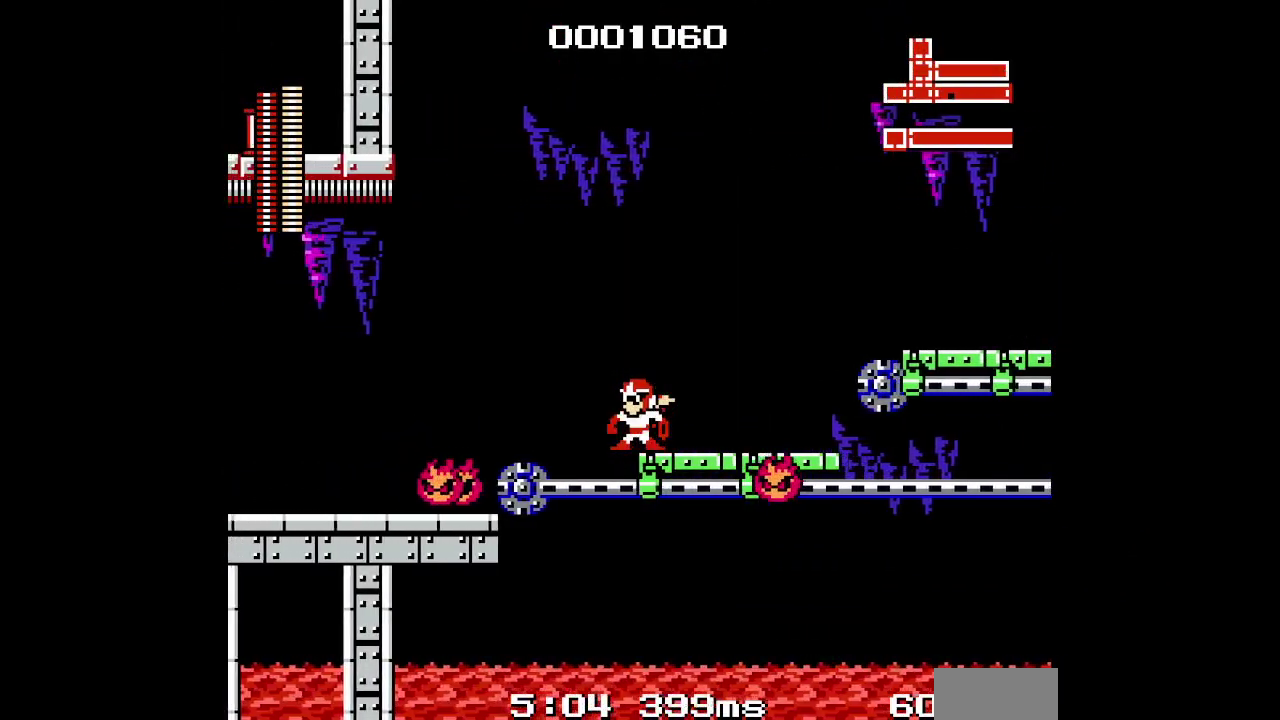
{"buttons": [], "events": [[300, "X", "down"], [400, "X", "up"]]}